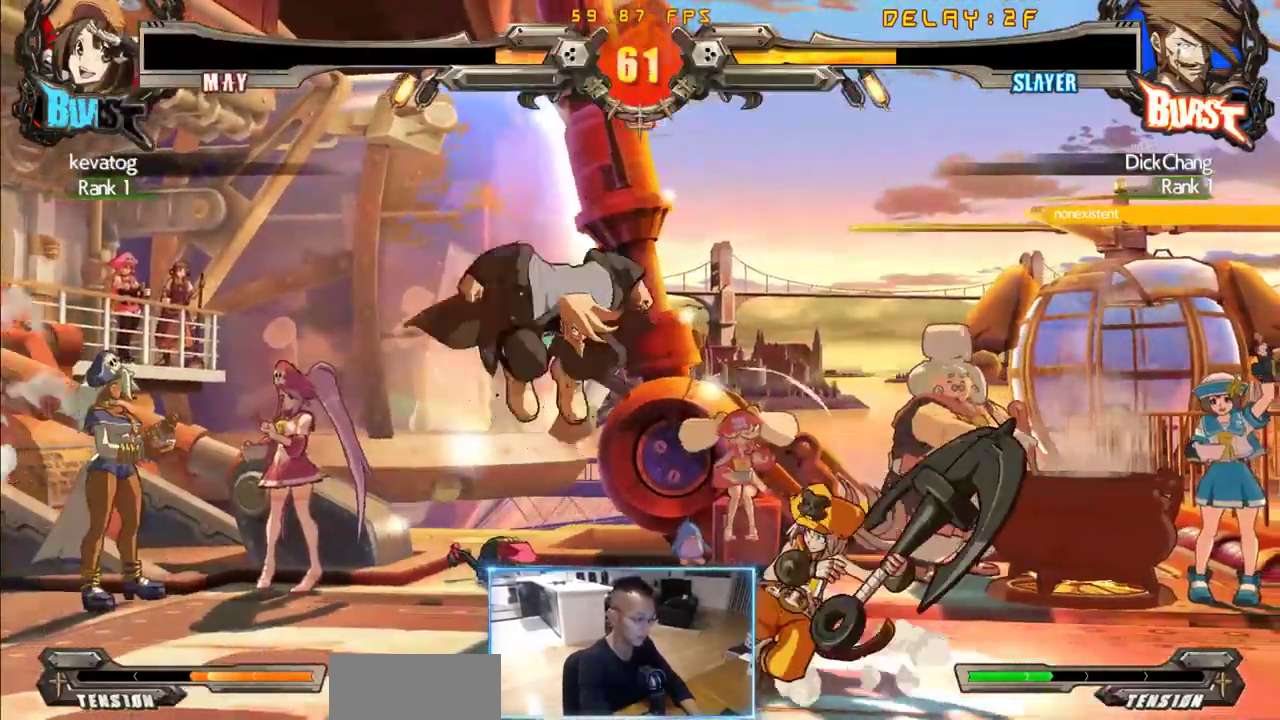
Gameplay with a controller (arcade stick); each line is a JSON object with the inputs held at the frame after it (dt_ms = milliseconds from this image to that frame). "events" lists button and stick changes between this image and that frame as [ms after this image, input, new state], when the widget could be followed in between. Not read: L3 R3 S other_buttons.
{"dt_ms": 1000, "buttons": [], "events": [[350, "DPAD_DOWN", "up"], [350, "DPAD_LEFT", "up"], [450, "DPAD_DOWN", "down"], [483, "DPAD_LEFT", "down"], [533, "DPAD_DOWN", "up"], [633, "DPAD_LEFT", "up"]]}
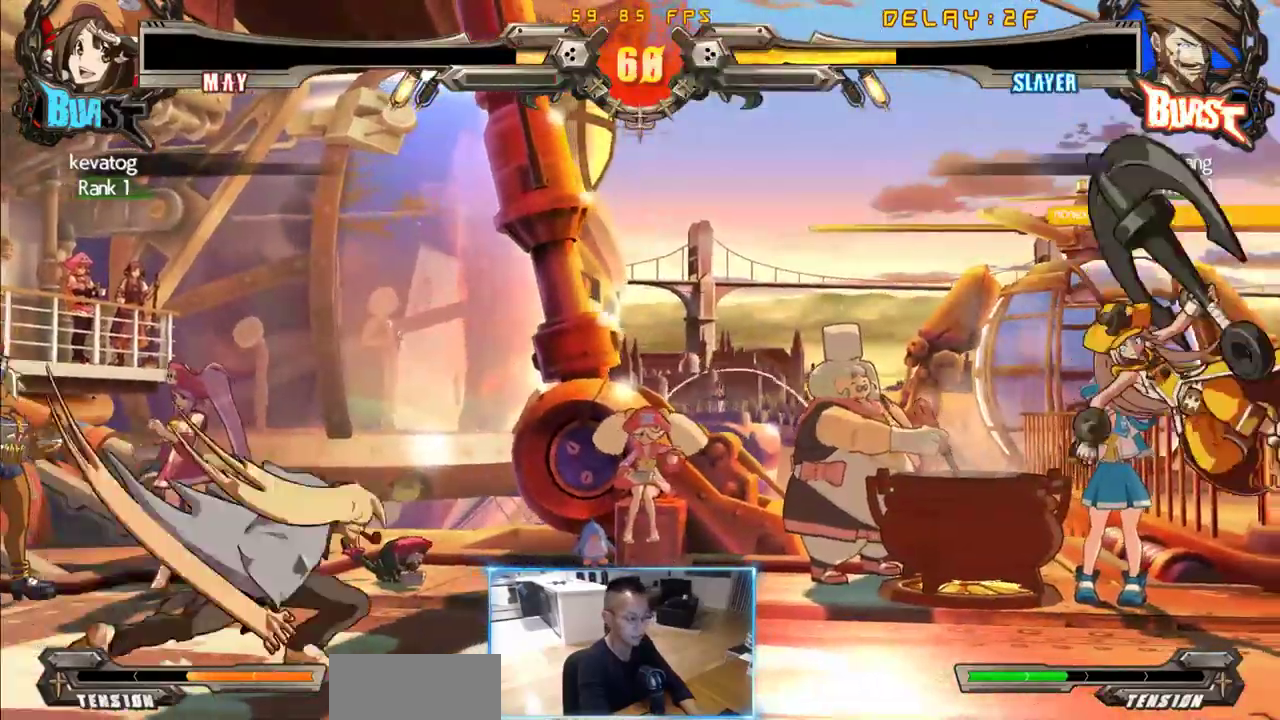
{"dt_ms": 500, "buttons": ["DPAD_DOWN", "DPAD_LEFT"]}
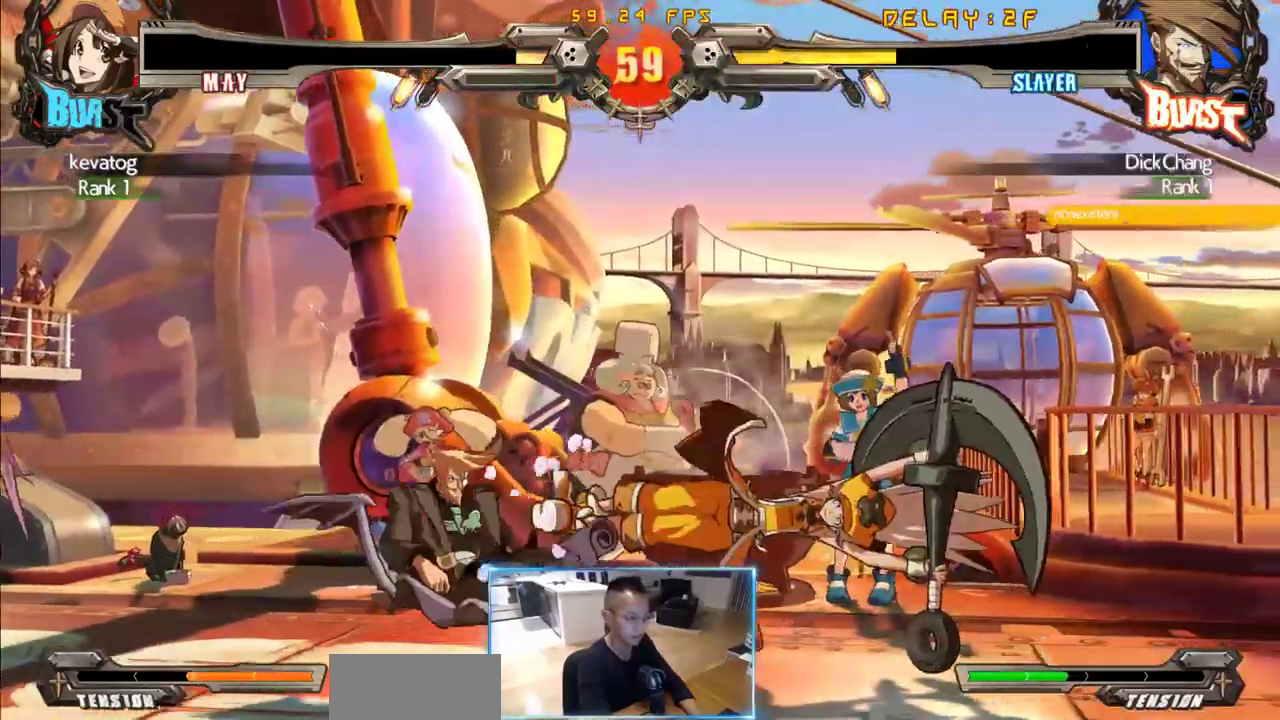
{"dt_ms": 500, "buttons": [], "events": [[350, "DPAD_DOWN", "up"], [350, "DPAD_LEFT", "up"], [400, "DPAD_RIGHT", "down"], [450, "DPAD_RIGHT", "up"]]}
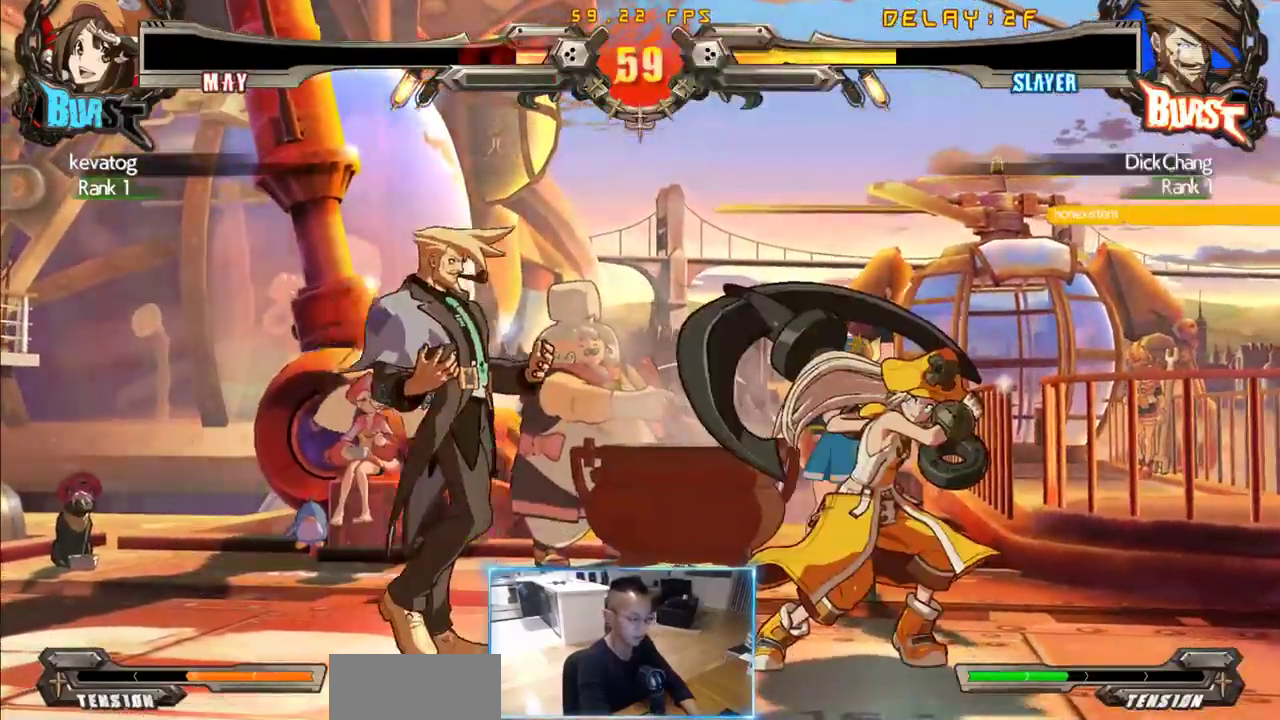
{"dt_ms": 500, "buttons": []}
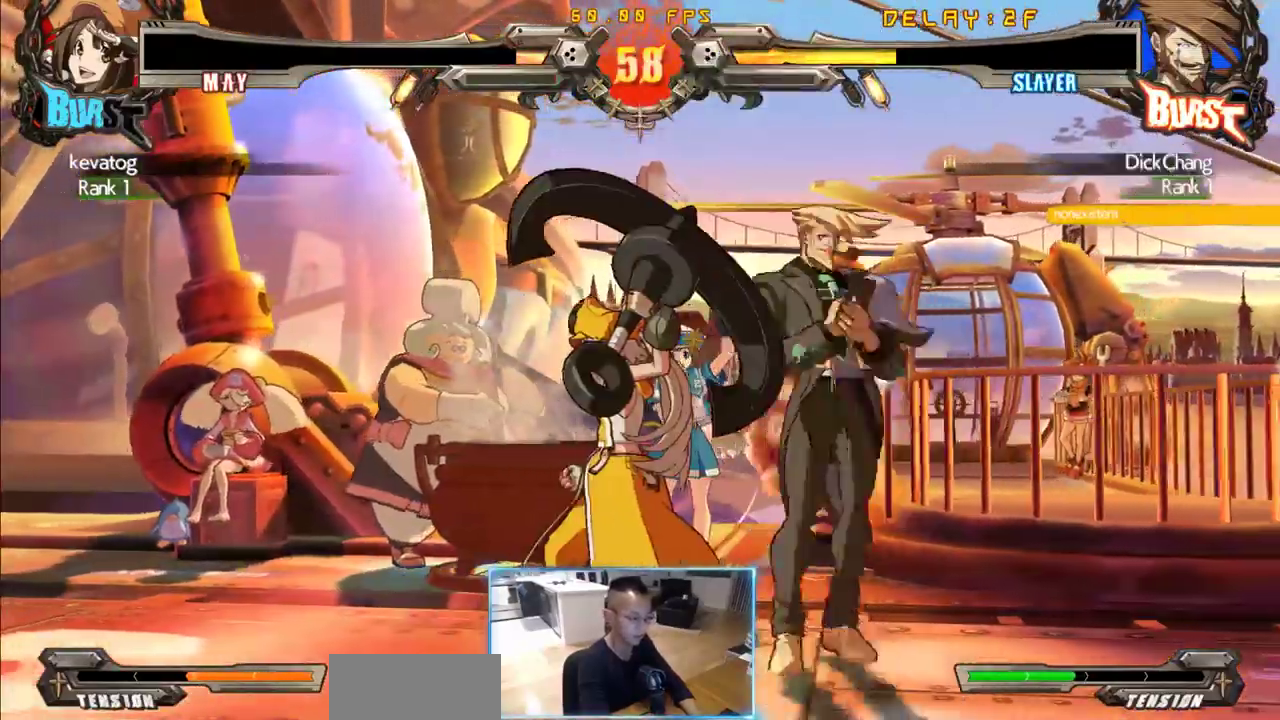
{"dt_ms": 1000, "buttons": [], "events": [[383, "DPAD_DOWN", "down"], [433, "DPAD_LEFT", "down"], [483, "DPAD_DOWN", "up"], [950, "DPAD_LEFT", "up"]]}